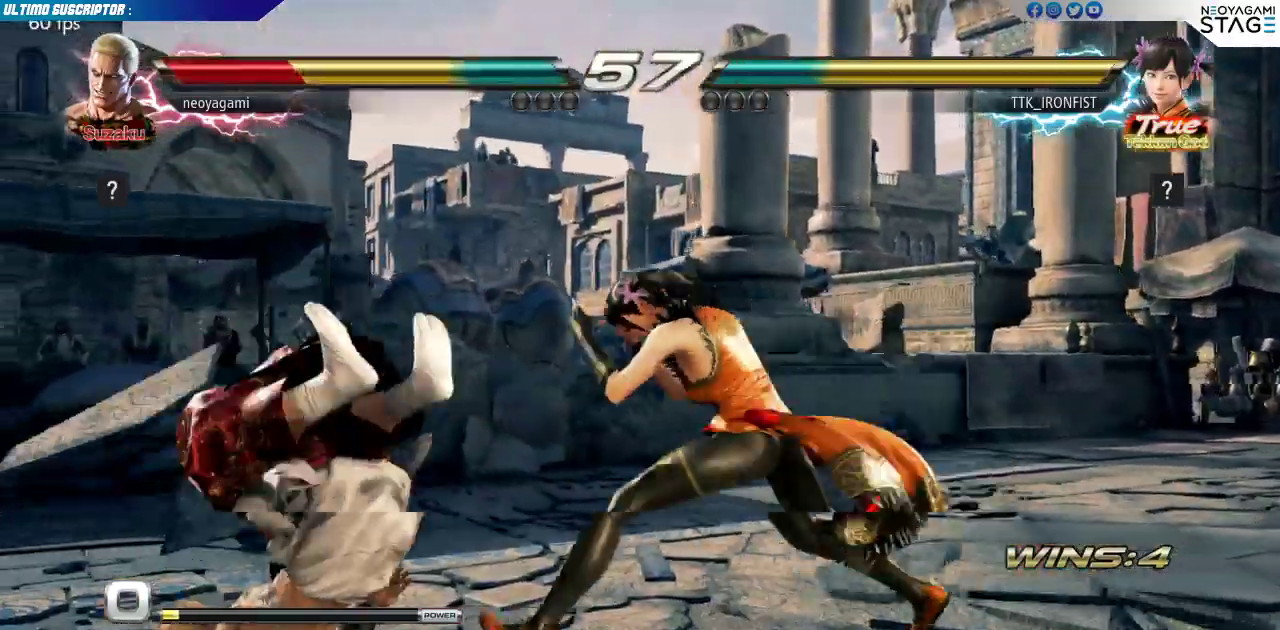
Gameplay with a controller (arcade stick); each line is a JSON object with the inputs held at the frame after it. "events" lists button and stick changes between this image and that frame as [ms after this image, input, new state], when the widget could be followed in between. Not read: L3 R3.
{"buttons": [], "left_stick": "center", "events": [[117, "SQUARE", "down"], [217, "SQUARE", "up"], [250, "left_stick", "up"], [267, "SQUARE", "down"], [333, "SQUARE", "up"], [350, "left_stick", "center"], [417, "SQUARE", "down"], [483, "SQUARE", "up"]]}
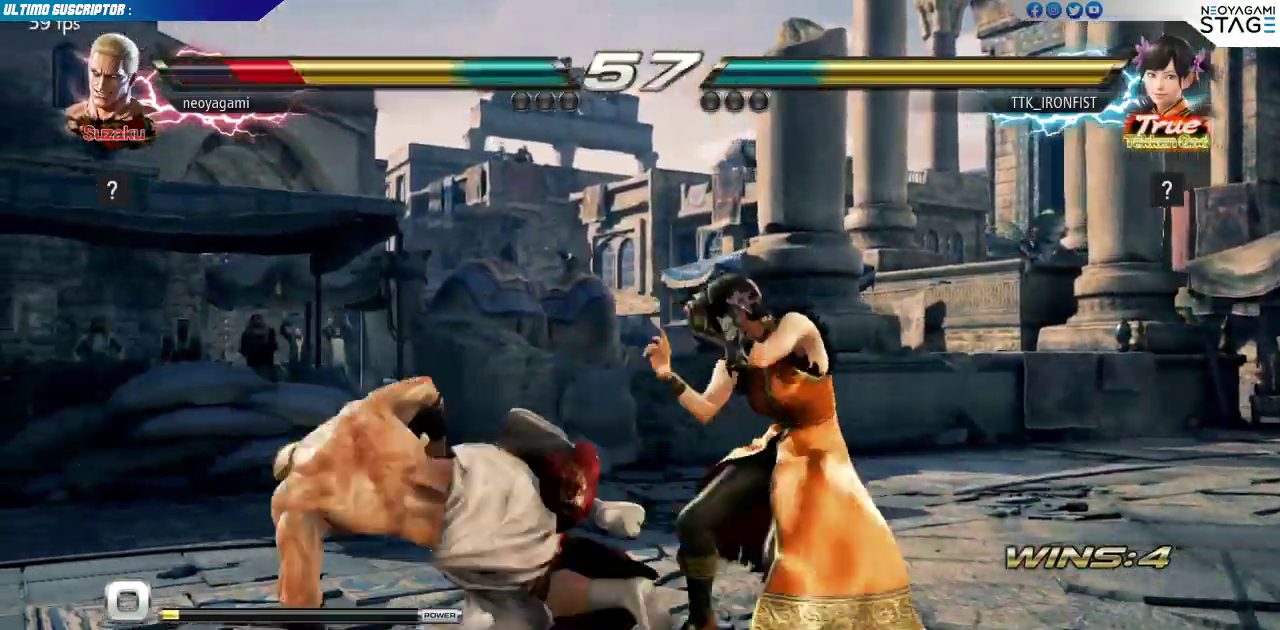
{"buttons": ["SQUARE"], "left_stick": "up", "events": [[83, "SQUARE", "down"], [200, "SQUARE", "up"], [250, "SQUARE", "down"], [400, "left_stick", "up"]]}
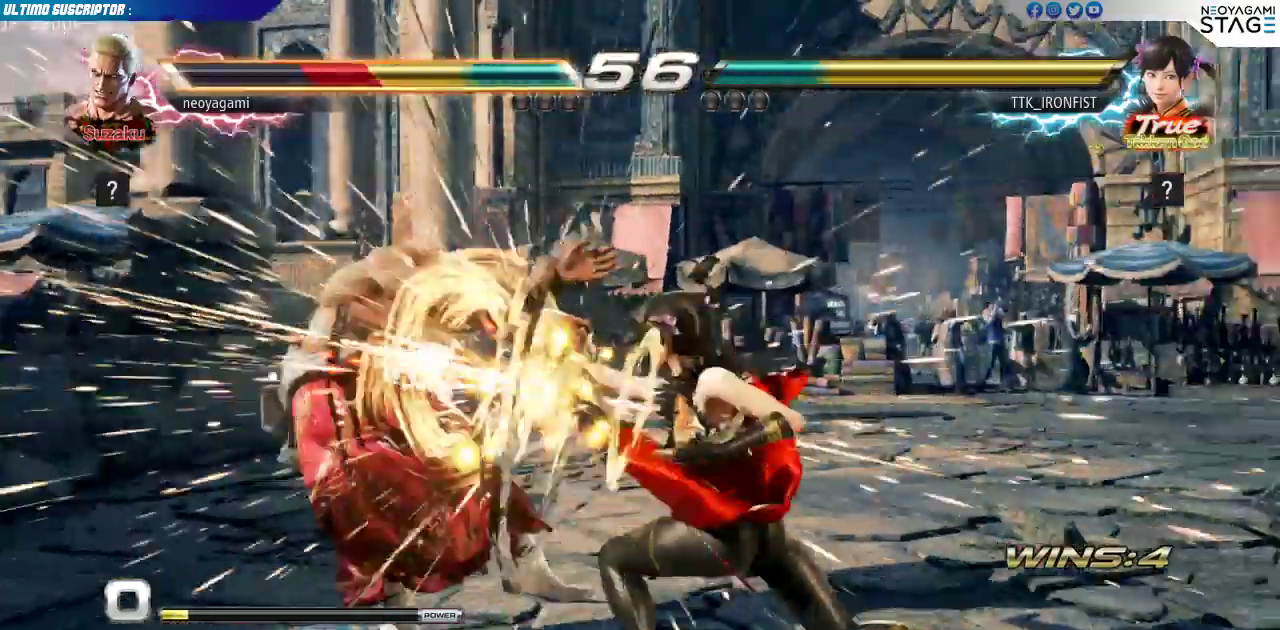
{"buttons": [], "left_stick": "right", "events": [[17, "SQUARE", "up"], [17, "left_stick", "center"], [67, "SQUARE", "down"], [117, "left_stick", "up"], [167, "SQUARE", "up"], [233, "SQUARE", "down"], [317, "SQUARE", "up"], [400, "left_stick", "right"]]}
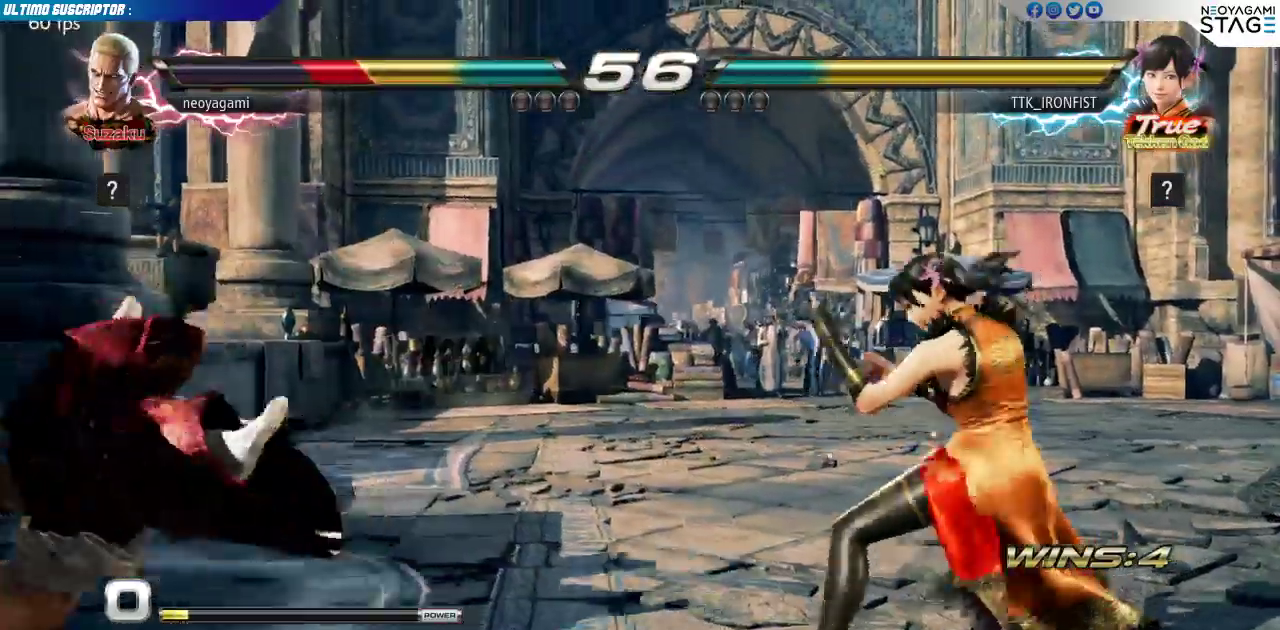
{"buttons": ["SQUARE"], "left_stick": "right", "events": [[150, "SQUARE", "down"], [233, "SQUARE", "up"], [267, "SQUARE", "down"], [367, "SQUARE", "up"], [417, "SQUARE", "down"]]}
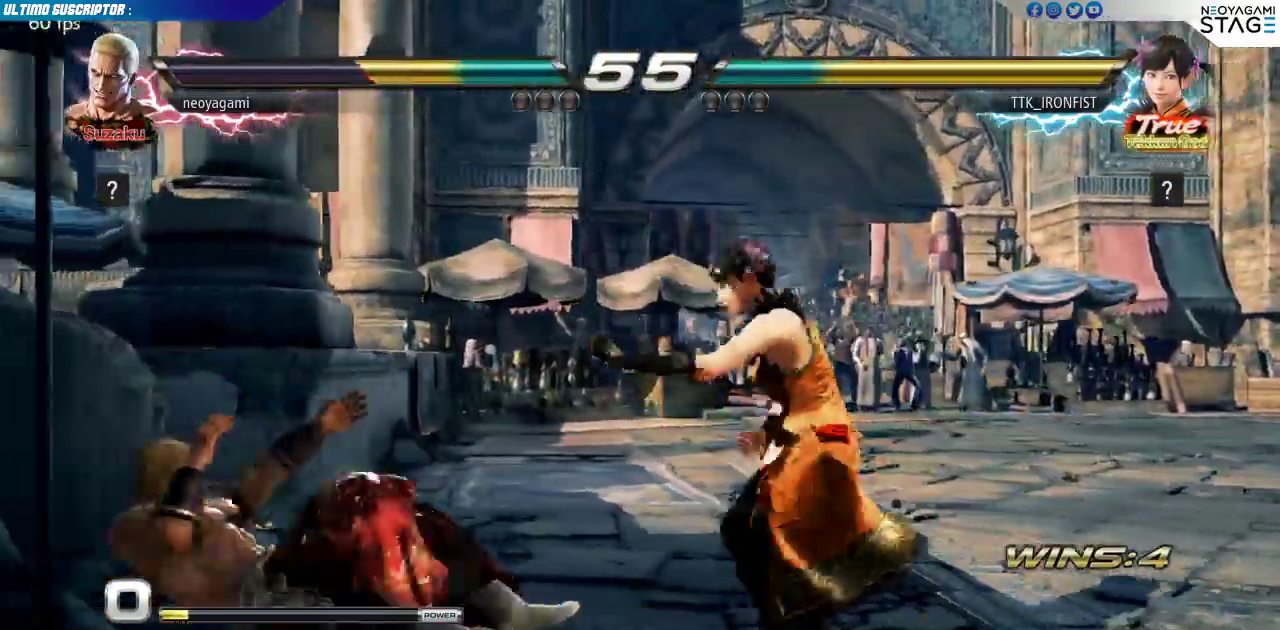
{"buttons": ["SQUARE"], "left_stick": "center", "events": [[17, "SQUARE", "up"], [133, "SQUARE", "down"], [233, "left_stick", "center"], [400, "SQUARE", "up"], [433, "SQUARE", "down"]]}
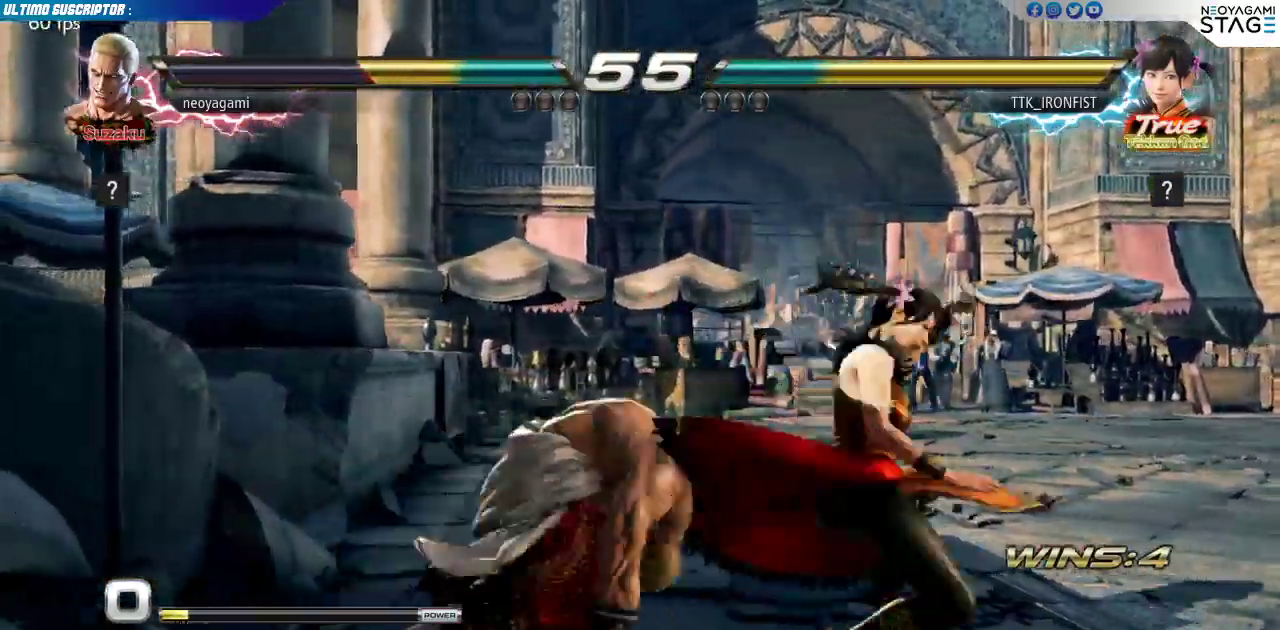
{"buttons": ["SQUARE"], "left_stick": "center", "events": [[33, "SQUARE", "up"], [83, "SQUARE", "down"], [200, "SQUARE", "up"], [233, "SQUARE", "down"]]}